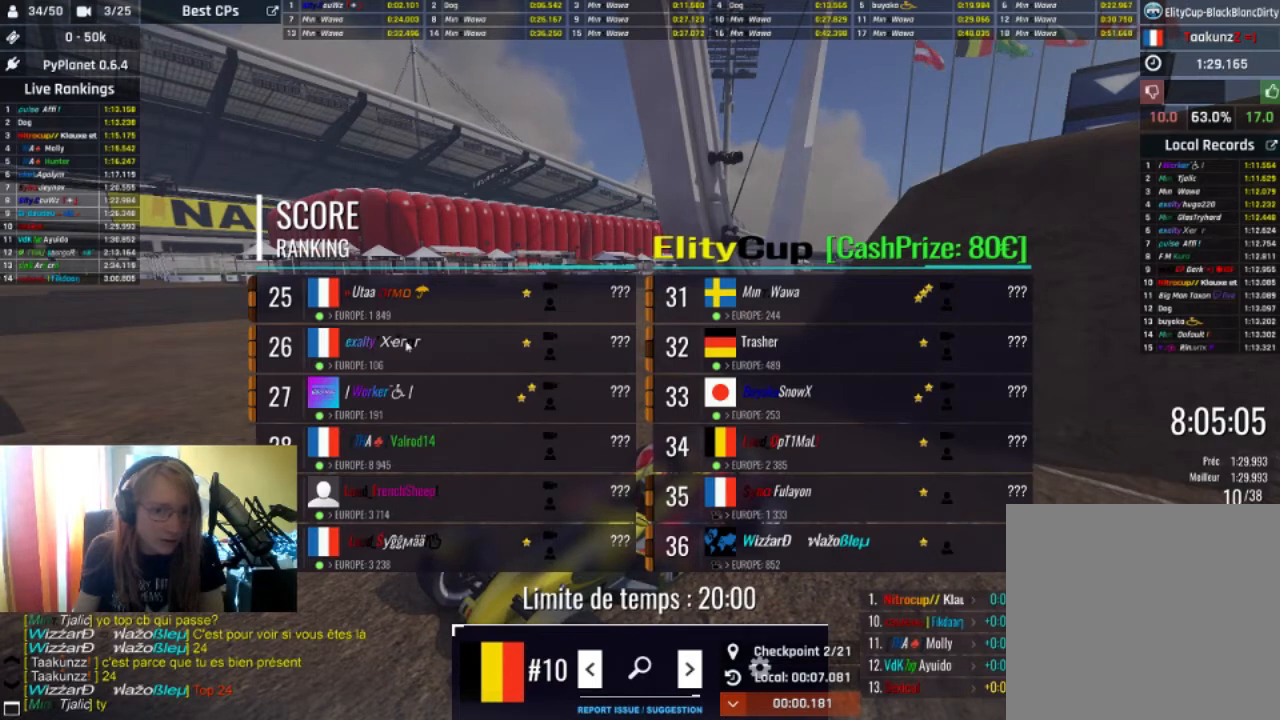
Gameplay with a controller (Xbox layout); each line is a JSON object with the inputs held at the frame after it. "events" lists button and stick changes between this image and that frame as [ms after this image, input, new state], when the widget could be followed in between.
{"buttons": ["R1"], "left_stick": "center", "right_stick": "center", "events": []}
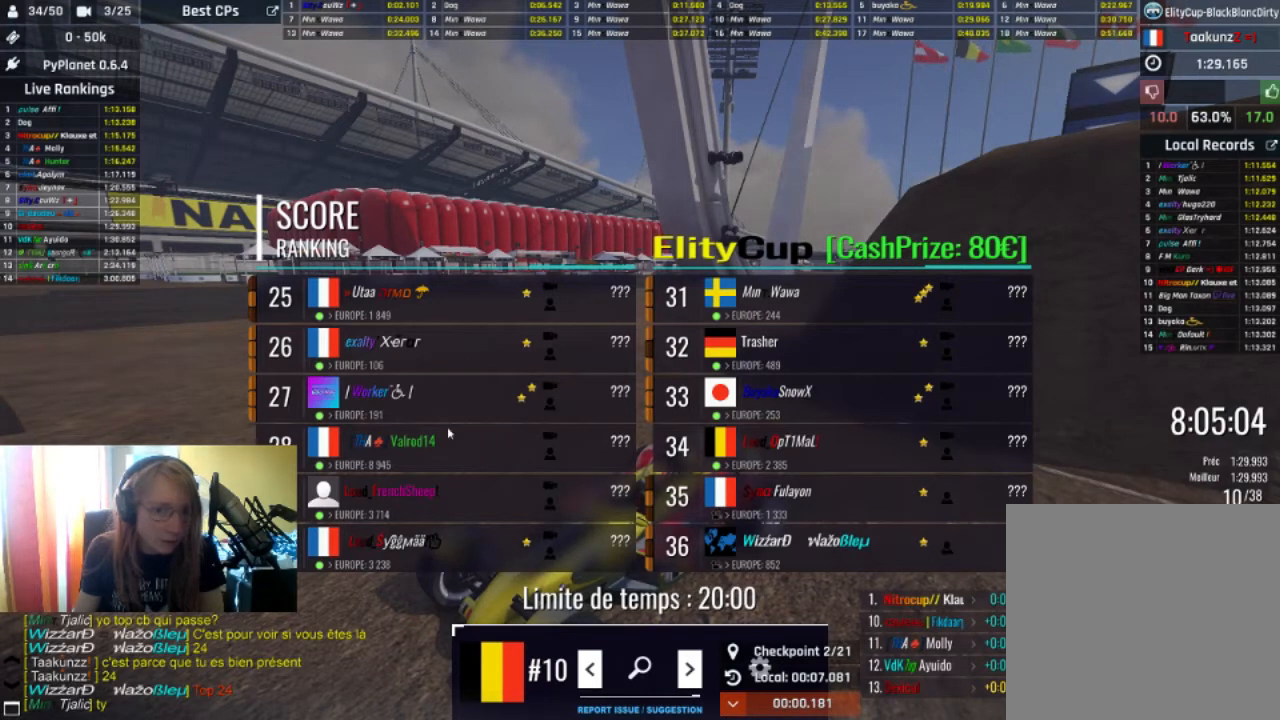
{"buttons": ["R1"], "left_stick": "center", "right_stick": "center", "events": []}
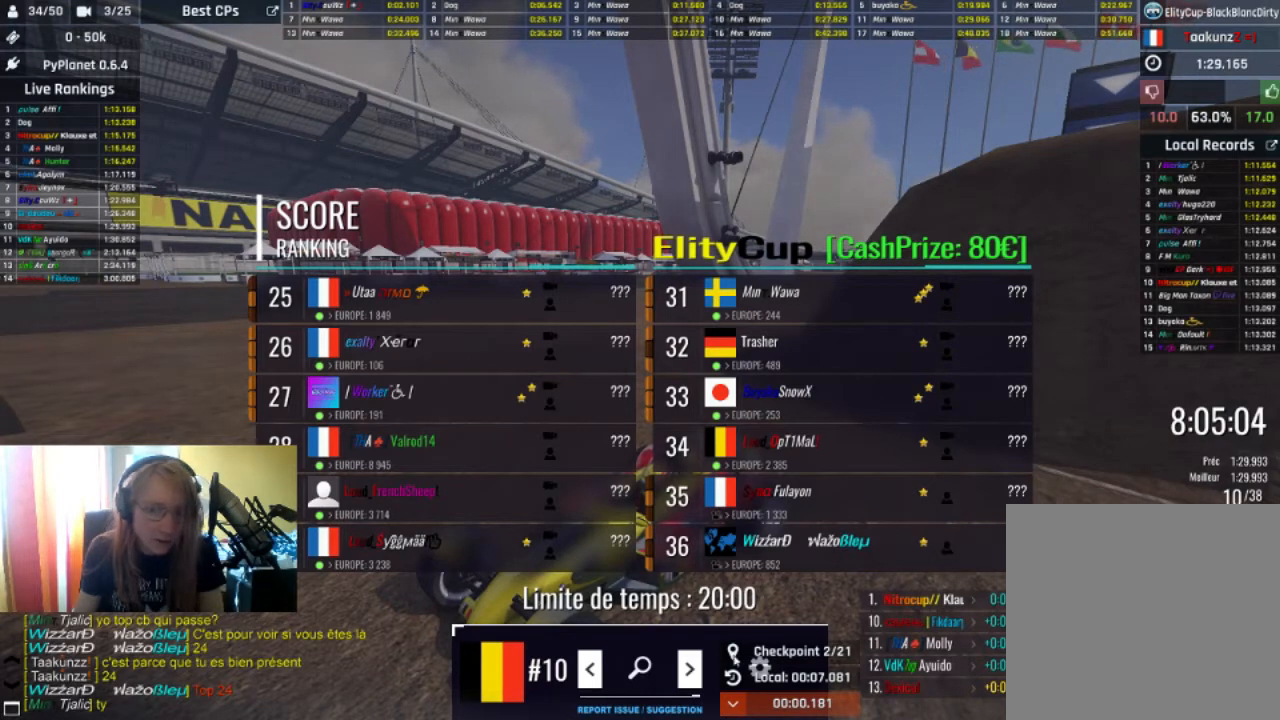
{"buttons": ["R1"], "left_stick": "center", "right_stick": "center", "events": []}
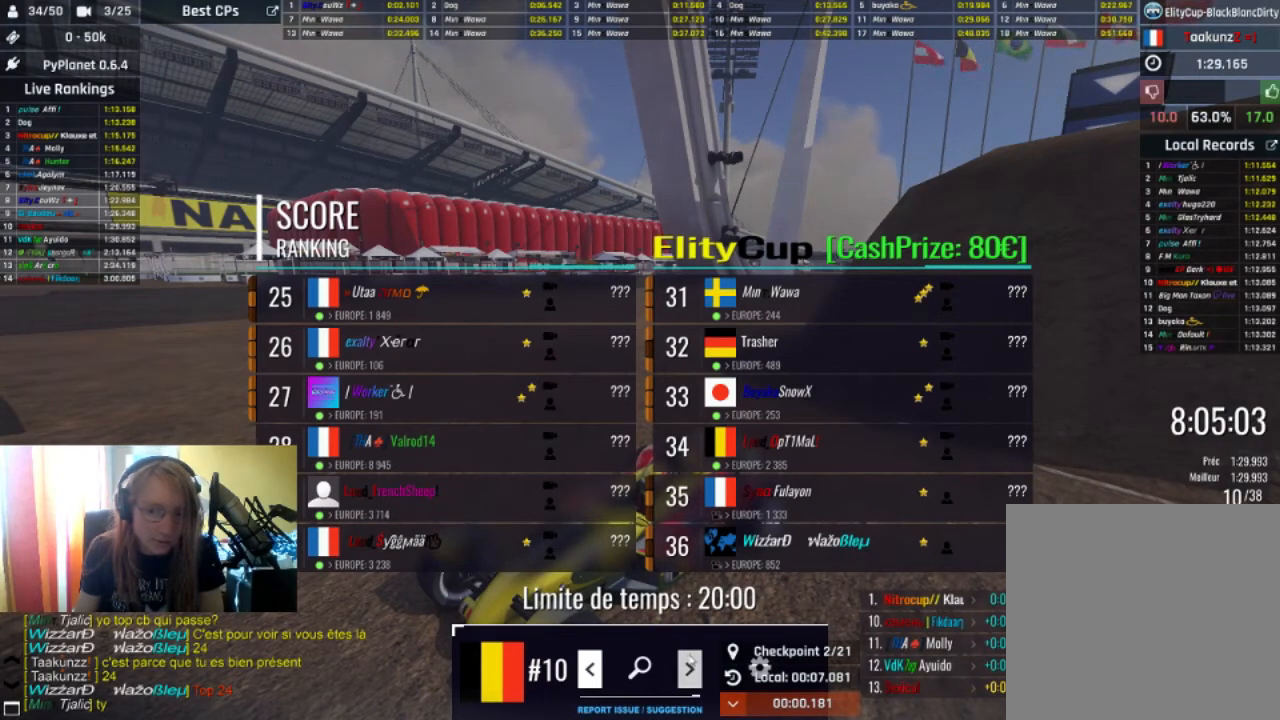
{"buttons": ["R1"], "left_stick": "center", "right_stick": "center", "events": []}
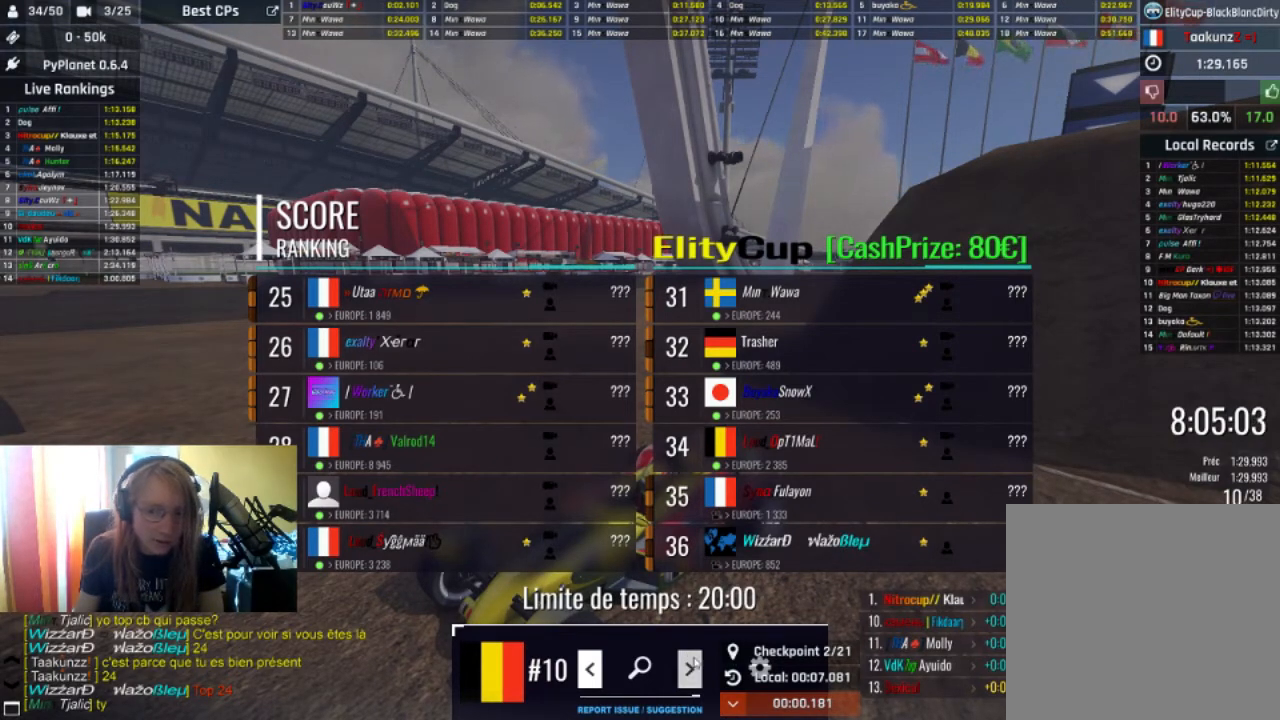
{"buttons": ["R1"], "left_stick": "center", "right_stick": "center", "events": []}
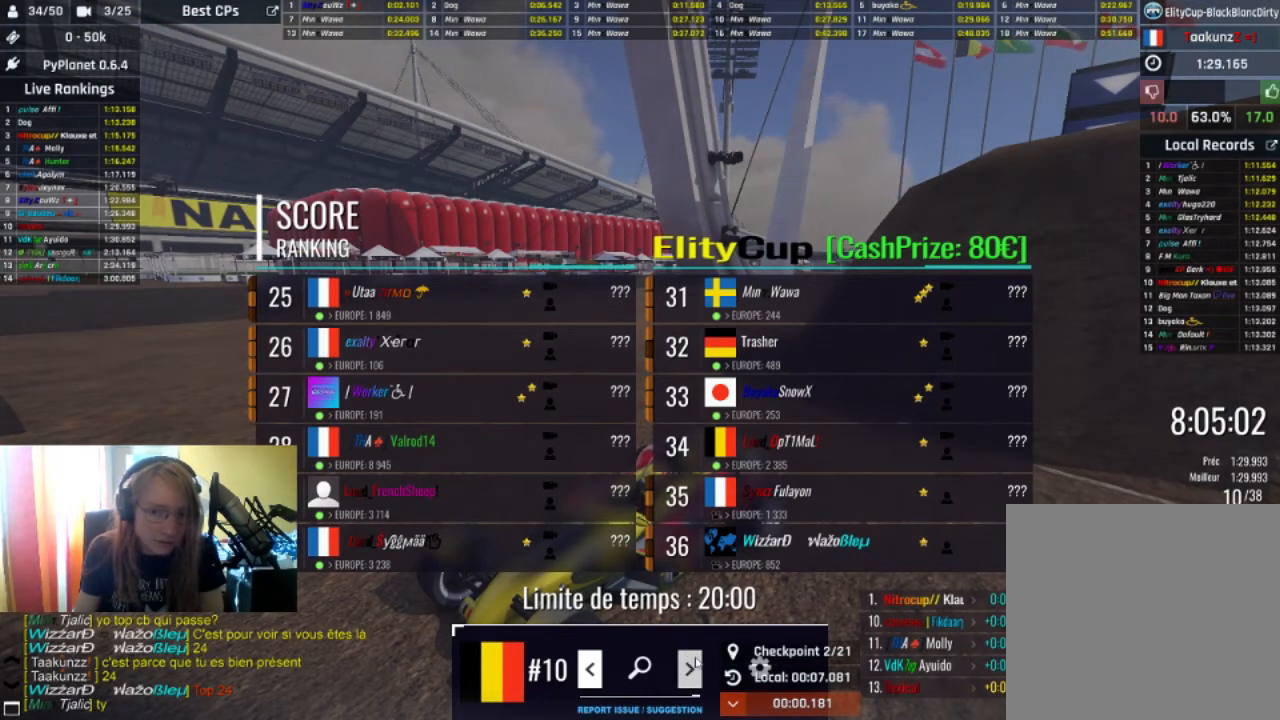
{"buttons": ["R1"], "left_stick": "center", "right_stick": "center", "events": []}
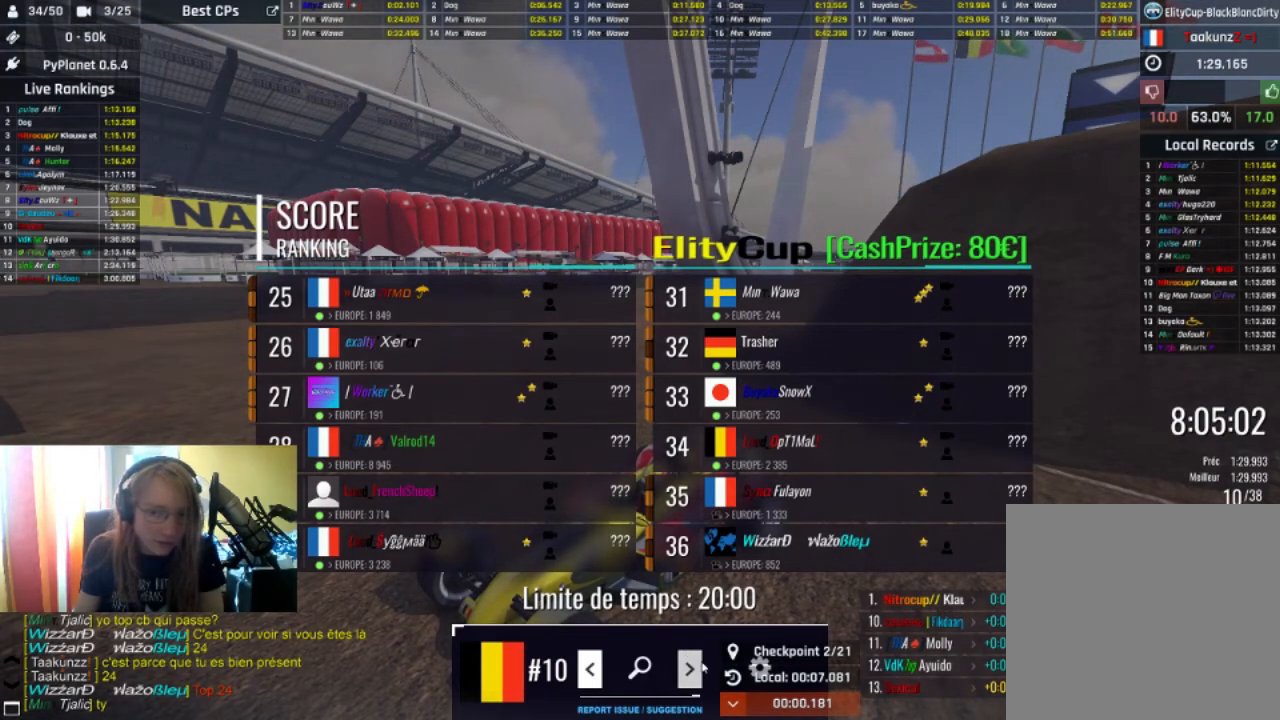
{"buttons": ["R1"], "left_stick": "center", "right_stick": "center", "events": []}
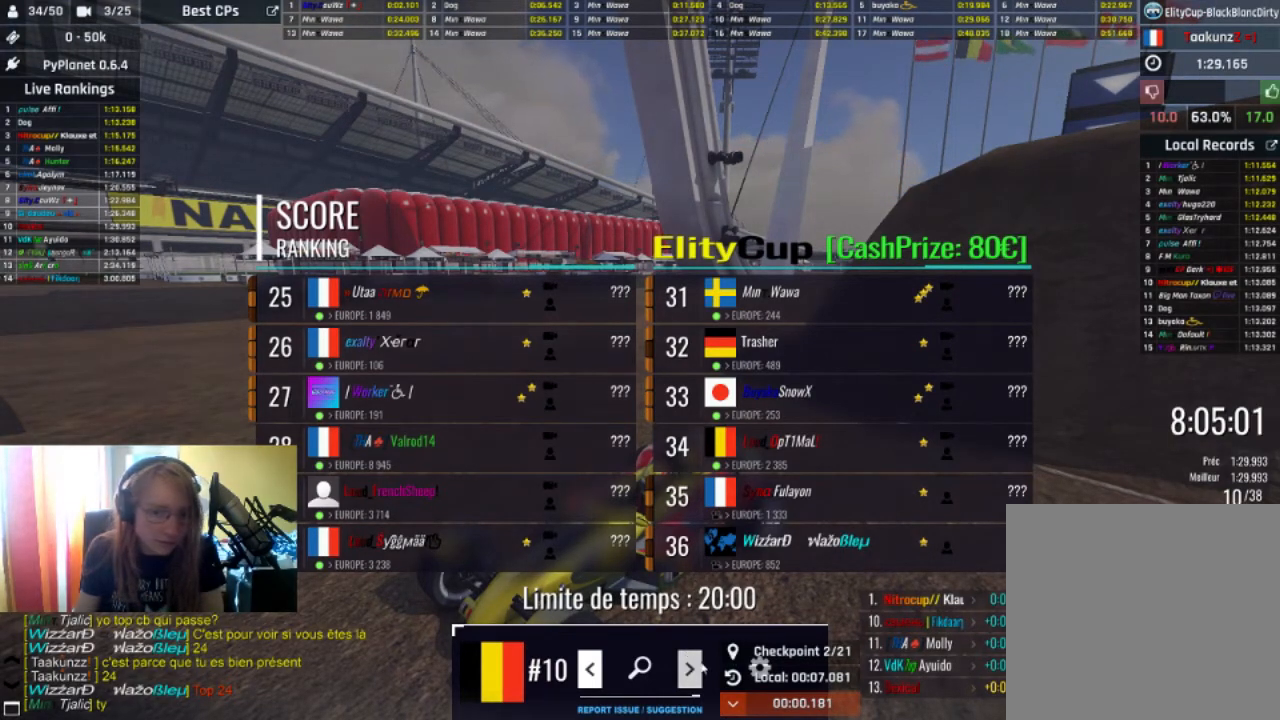
{"buttons": ["R1"], "left_stick": "center", "right_stick": "center", "events": []}
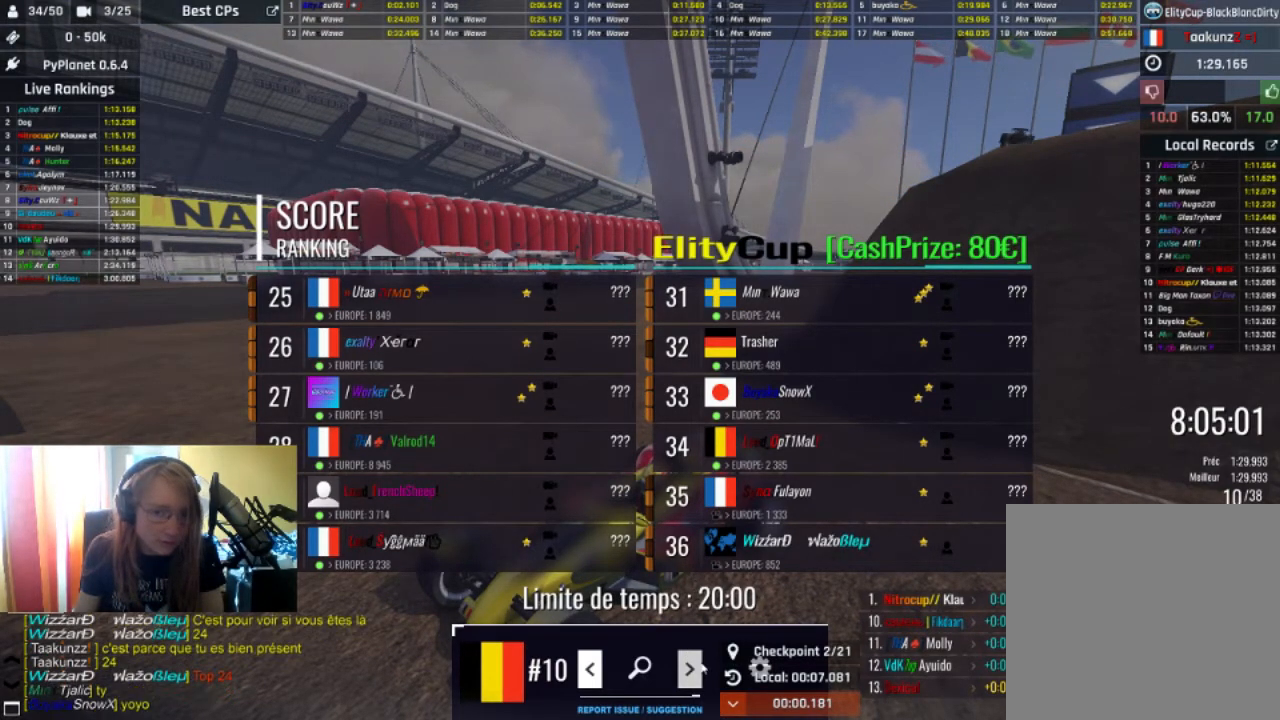
{"buttons": ["R1"], "left_stick": "center", "right_stick": "center", "events": []}
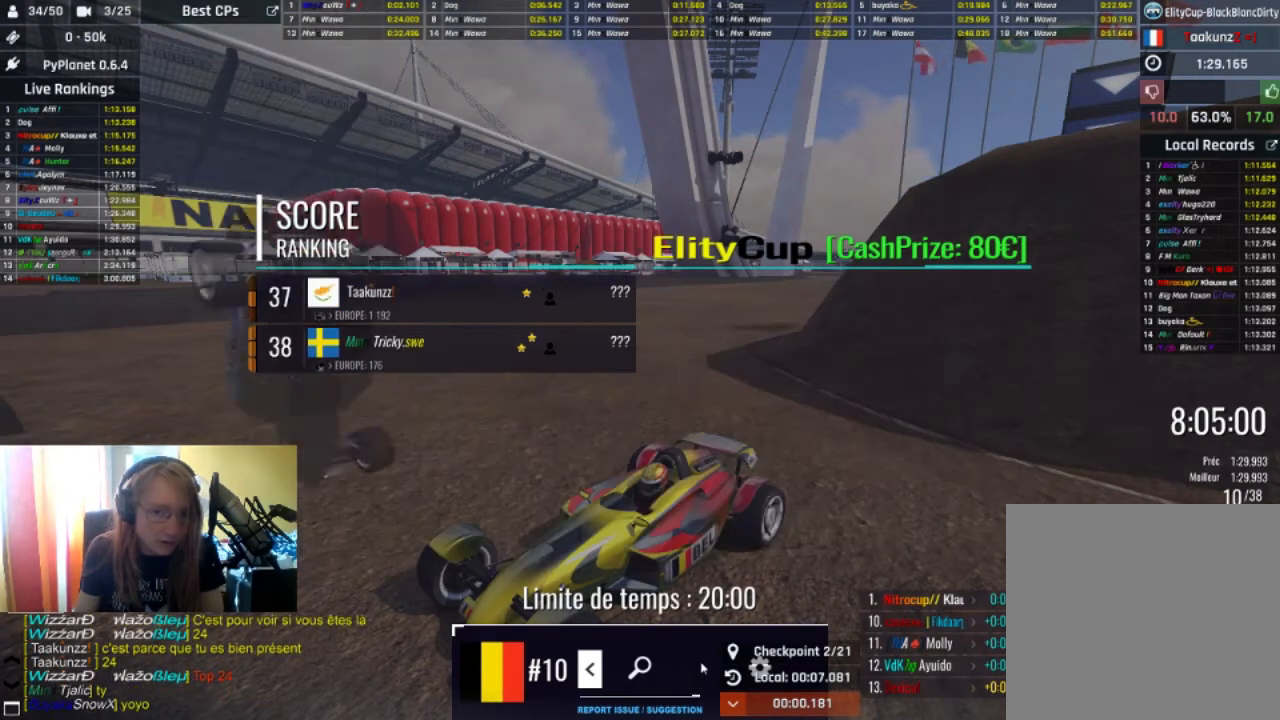
{"buttons": ["R1"], "left_stick": "center", "right_stick": "center", "events": []}
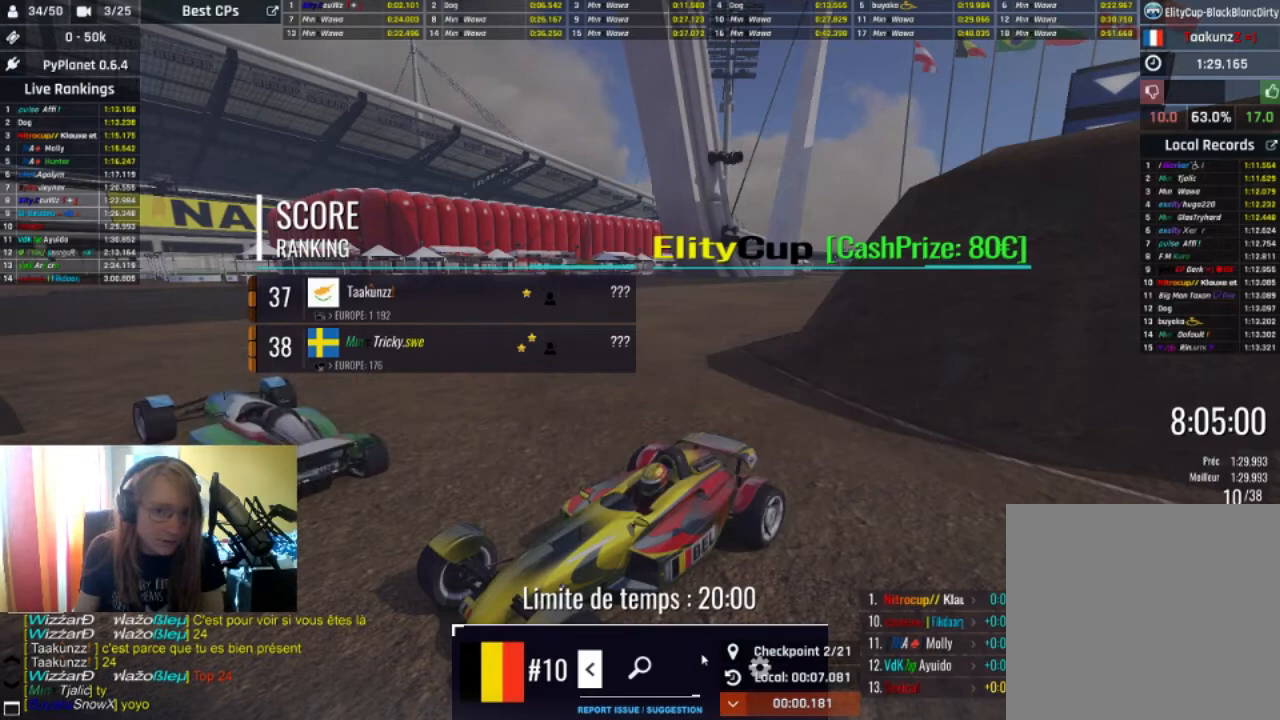
{"buttons": ["R1"], "left_stick": "center", "right_stick": "center", "events": []}
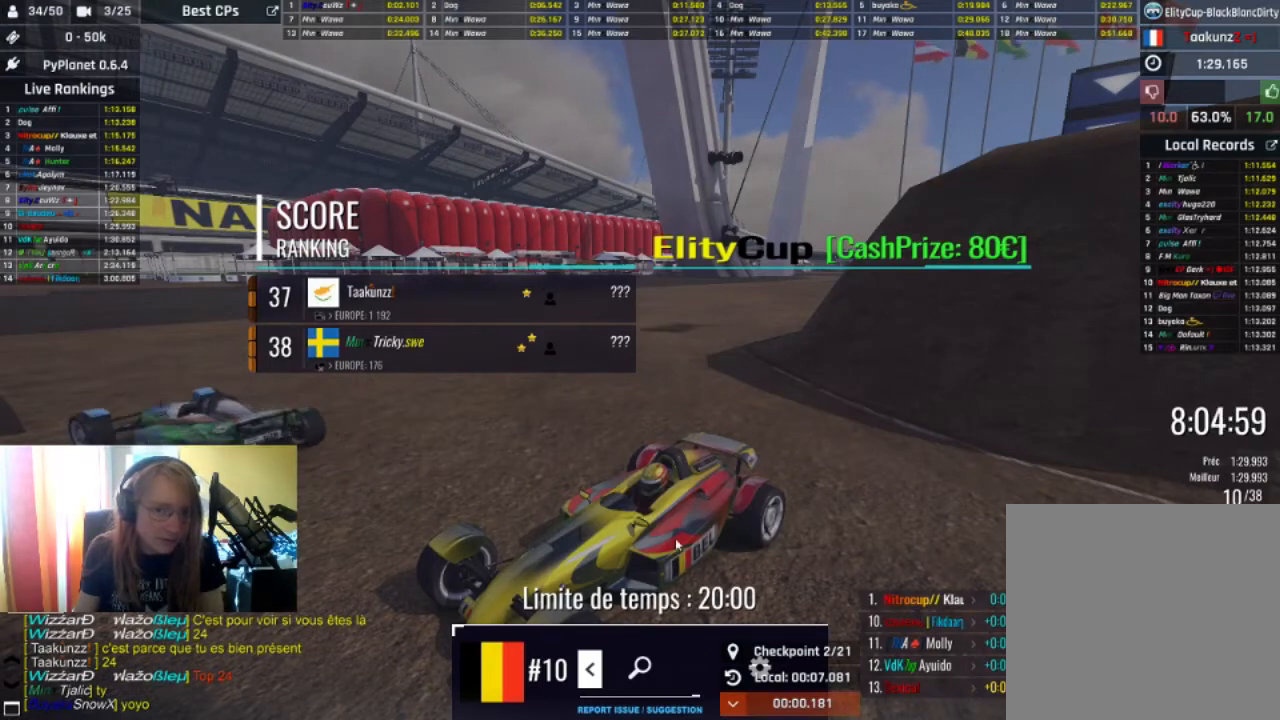
{"buttons": ["R1"], "left_stick": "center", "right_stick": "center", "events": []}
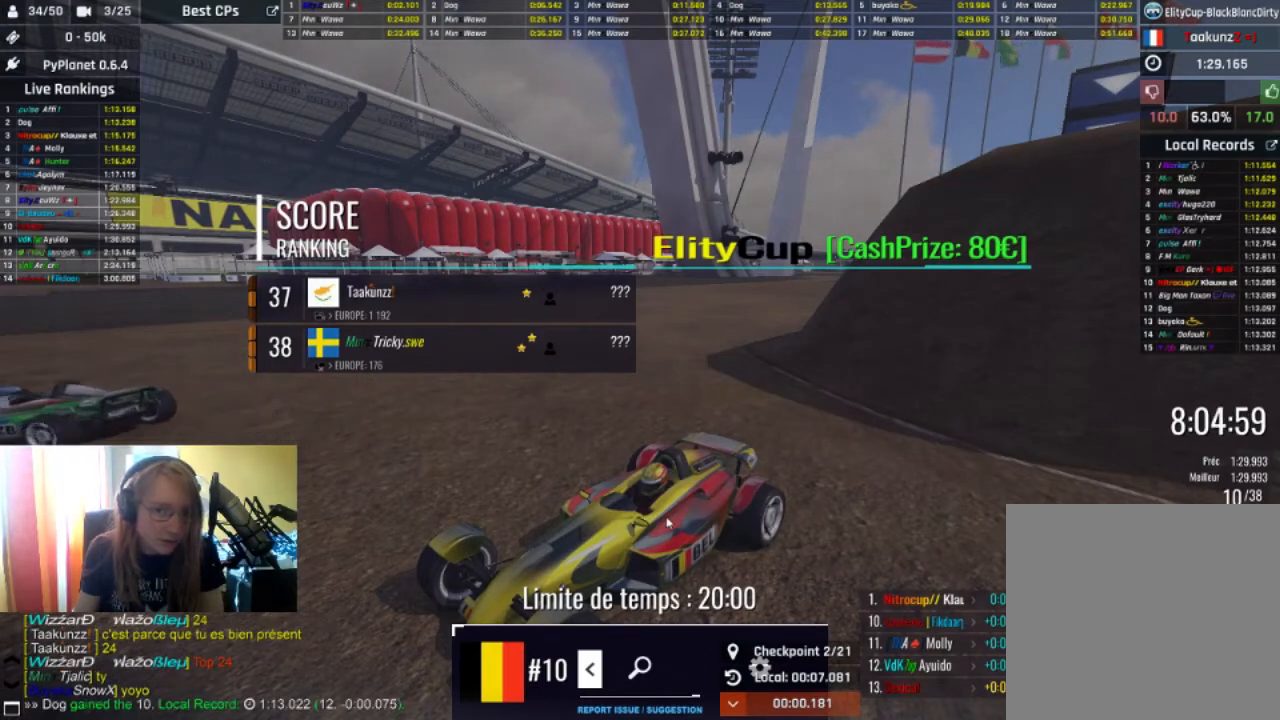
{"buttons": ["R1"], "left_stick": "center", "right_stick": "center", "events": []}
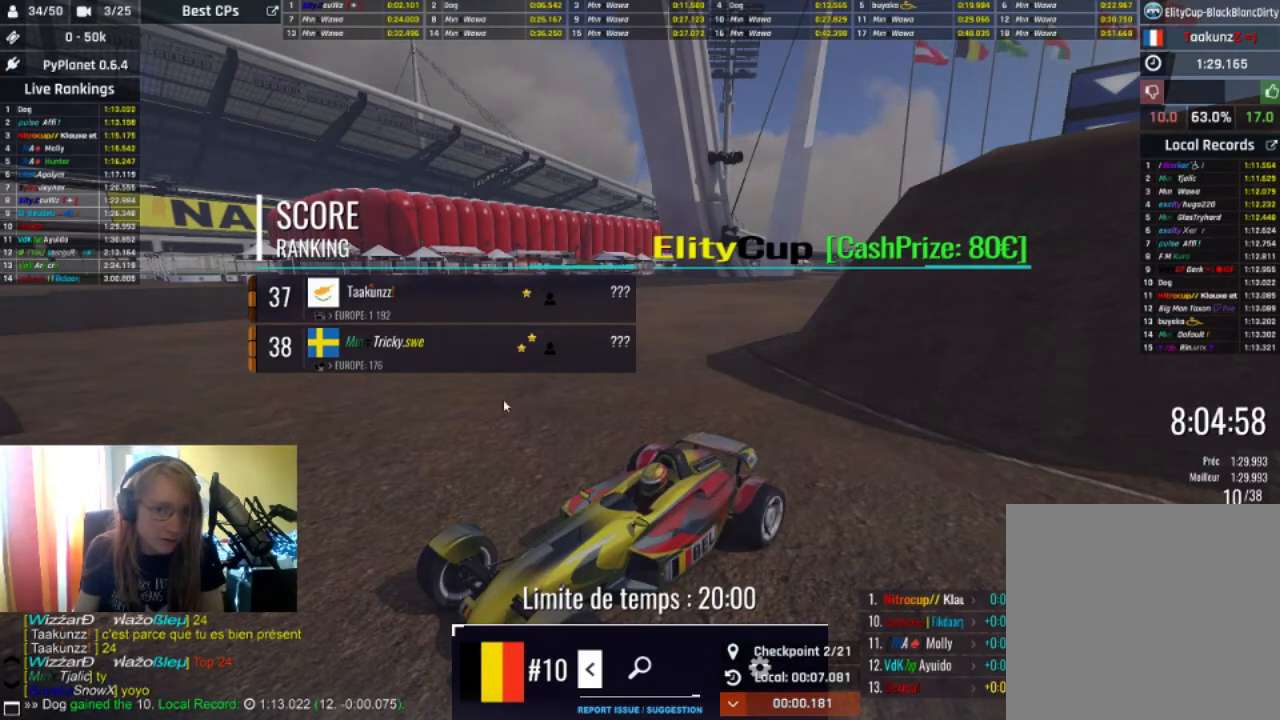
{"buttons": ["R1"], "left_stick": "center", "right_stick": "center", "events": []}
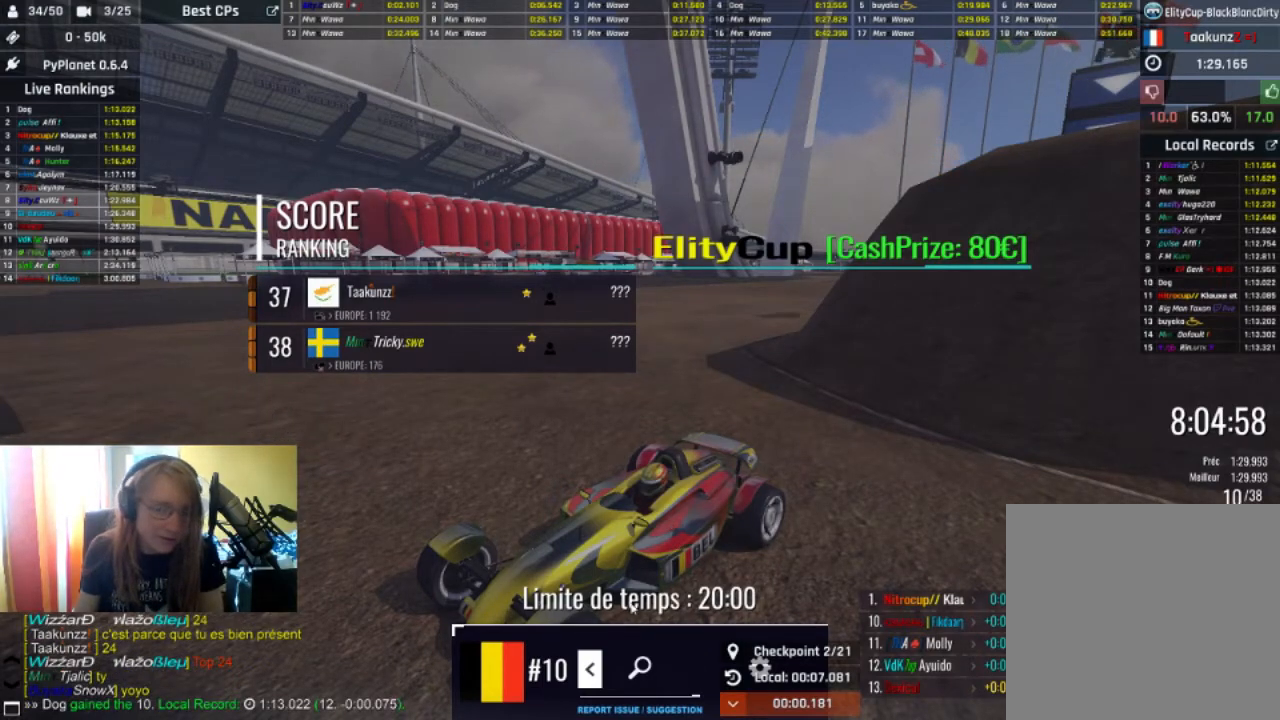
{"buttons": [], "left_stick": "center", "right_stick": "center", "events": [[300, "R1", "up"]]}
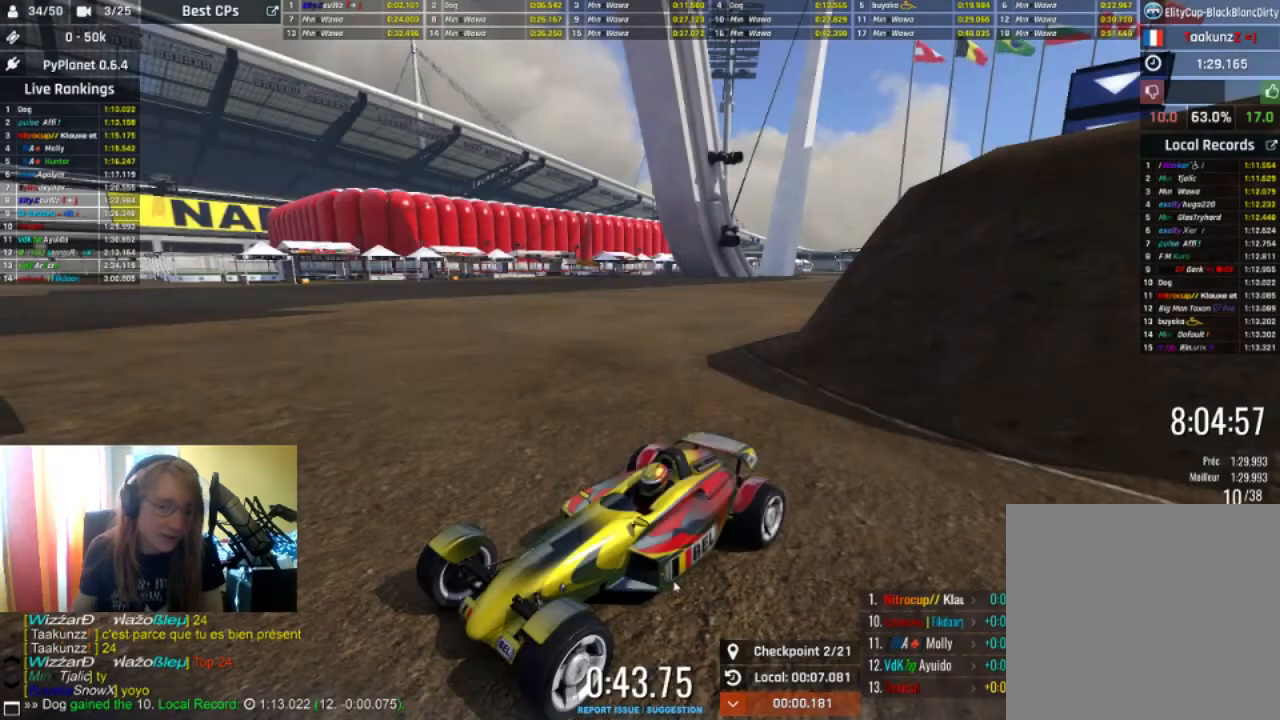
{"buttons": [], "left_stick": "center", "right_stick": "center", "events": []}
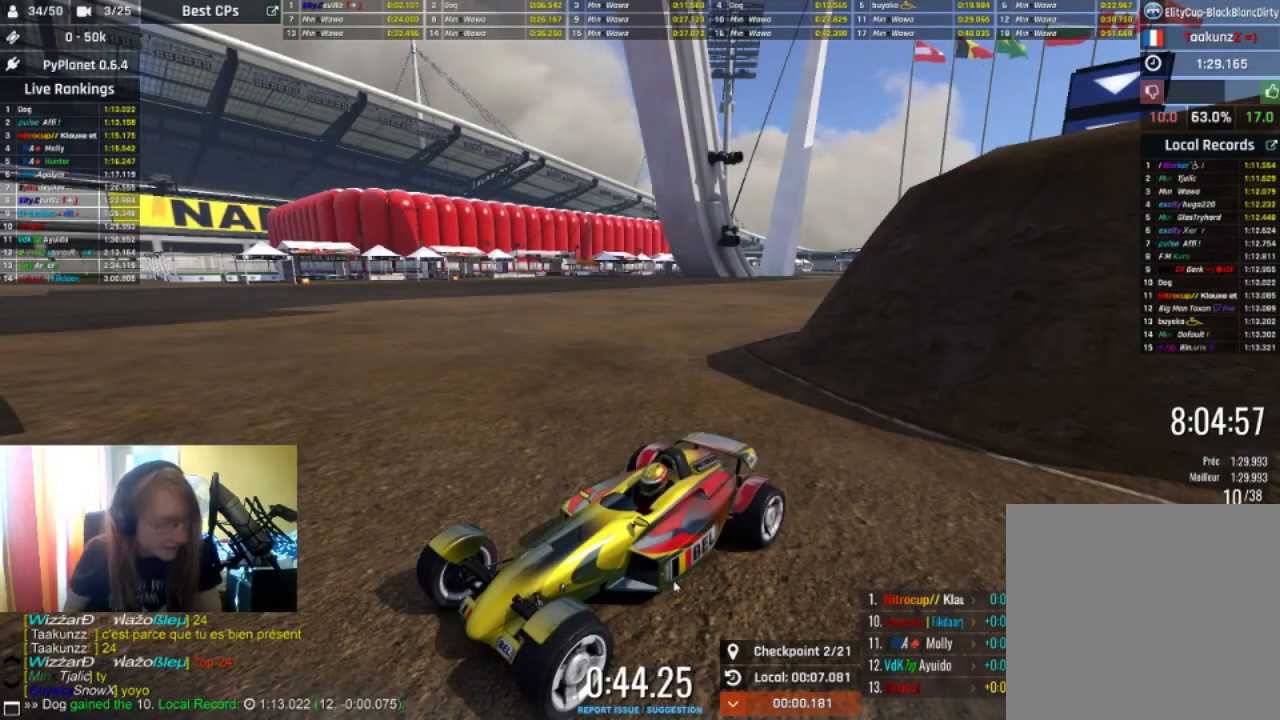
{"buttons": ["R2"], "left_stick": "center", "right_stick": "center", "events": [[167, "B", "down"], [333, "B", "up"], [500, "R2", "down"]]}
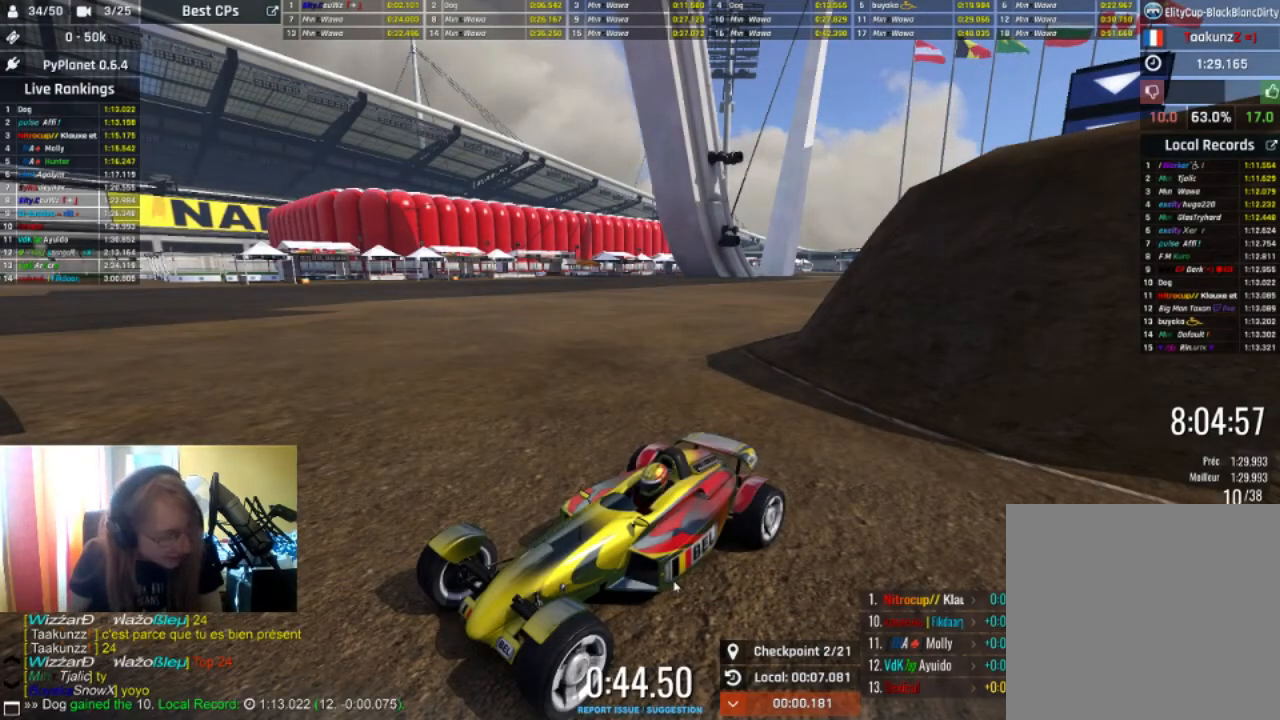
{"buttons": ["R2"], "left_stick": "center", "right_stick": "center", "events": []}
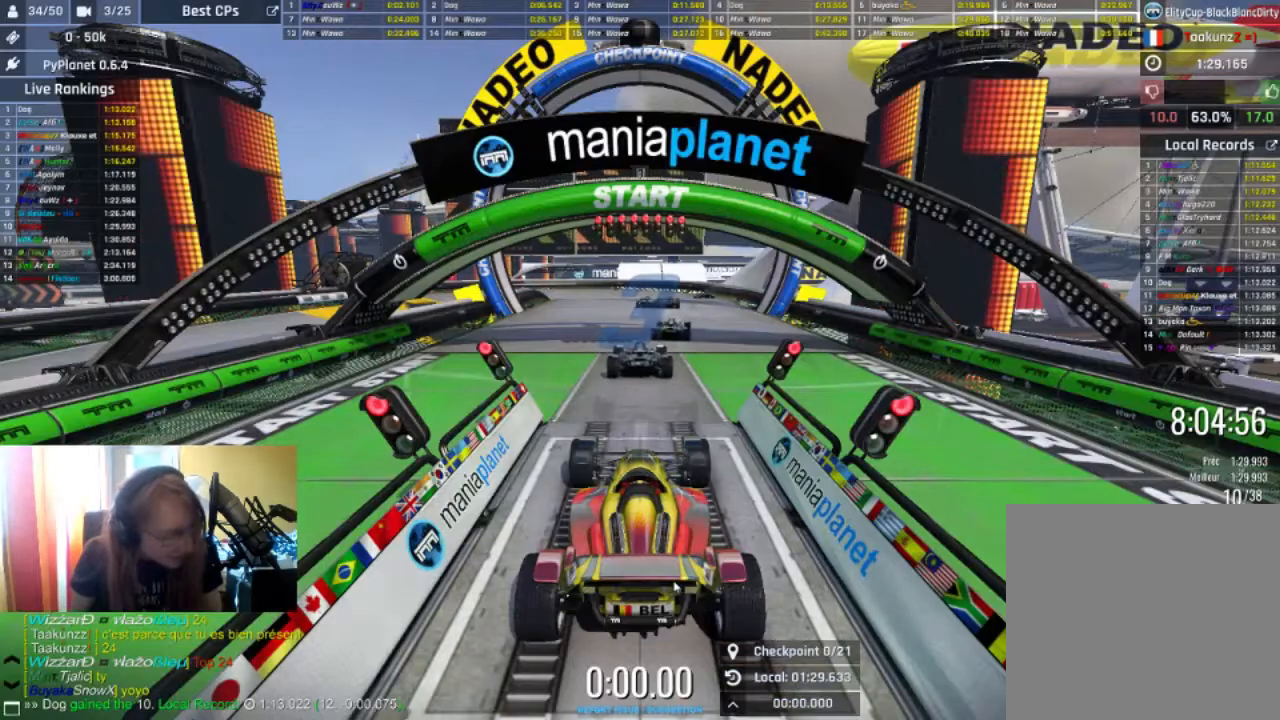
{"buttons": ["R2"], "left_stick": "center", "right_stick": "center", "events": []}
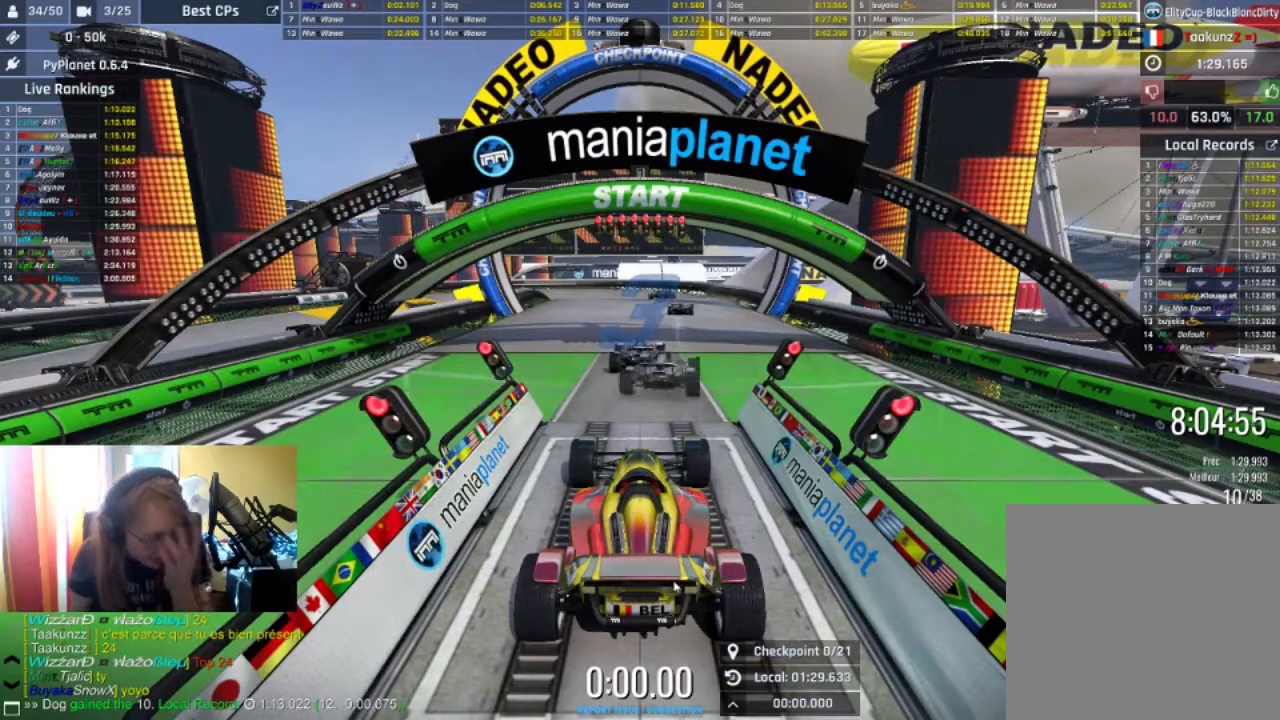
{"buttons": ["R2"], "left_stick": "center", "right_stick": "center", "events": []}
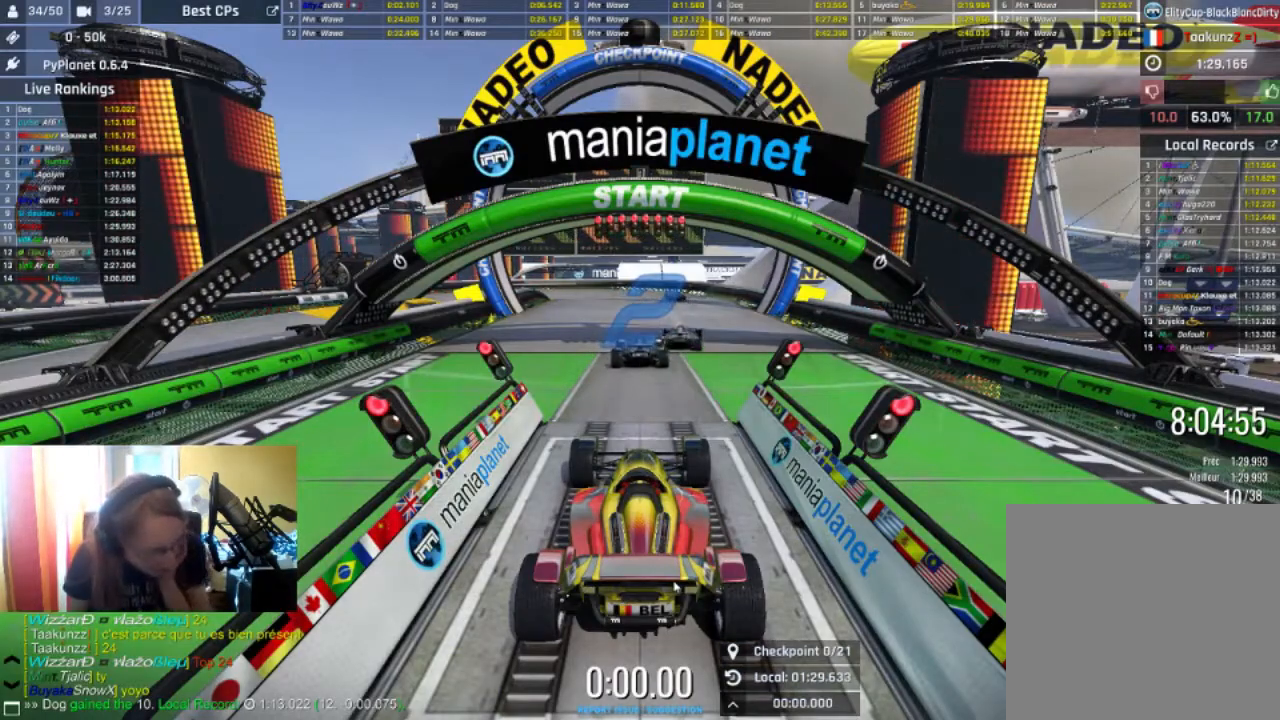
{"buttons": ["R2"], "left_stick": "left", "right_stick": "center", "events": [[67, "L2", "down"], [67, "R2", "up"], [67, "left_stick", "left"], [133, "L2", "up"], [200, "R2", "down"]]}
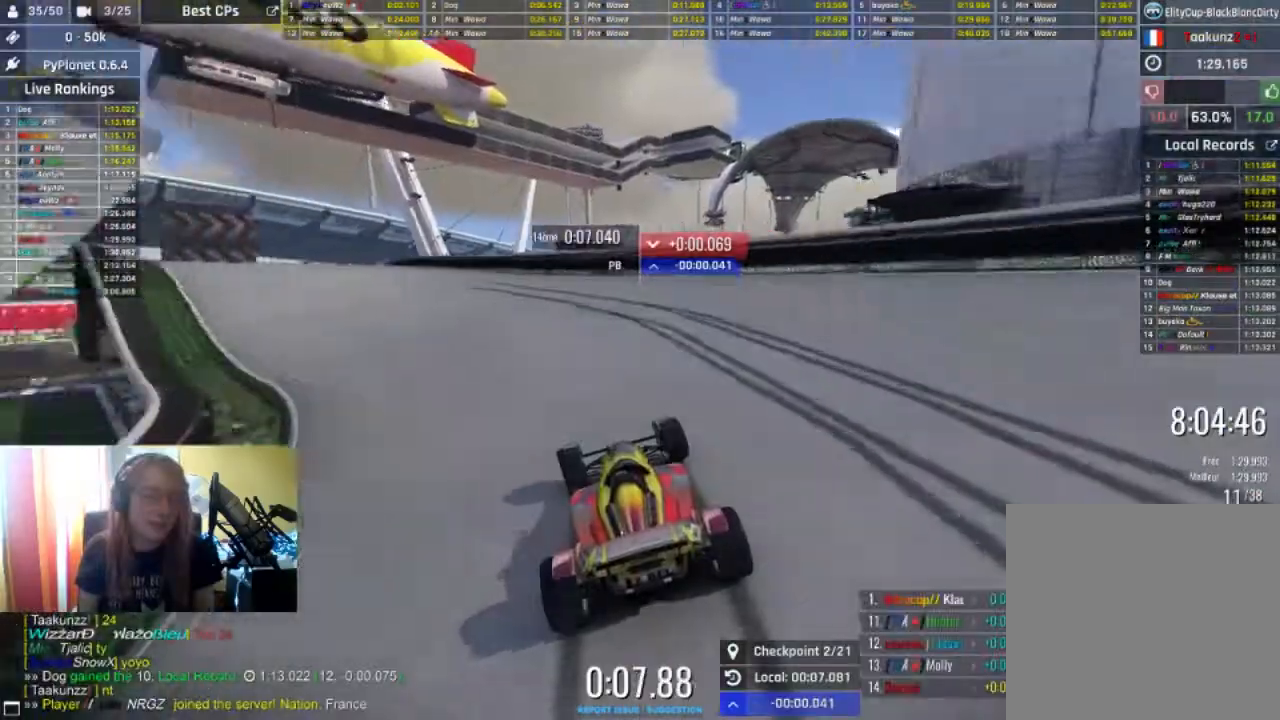
{"buttons": ["R2"], "left_stick": "left", "right_stick": "center", "events": []}
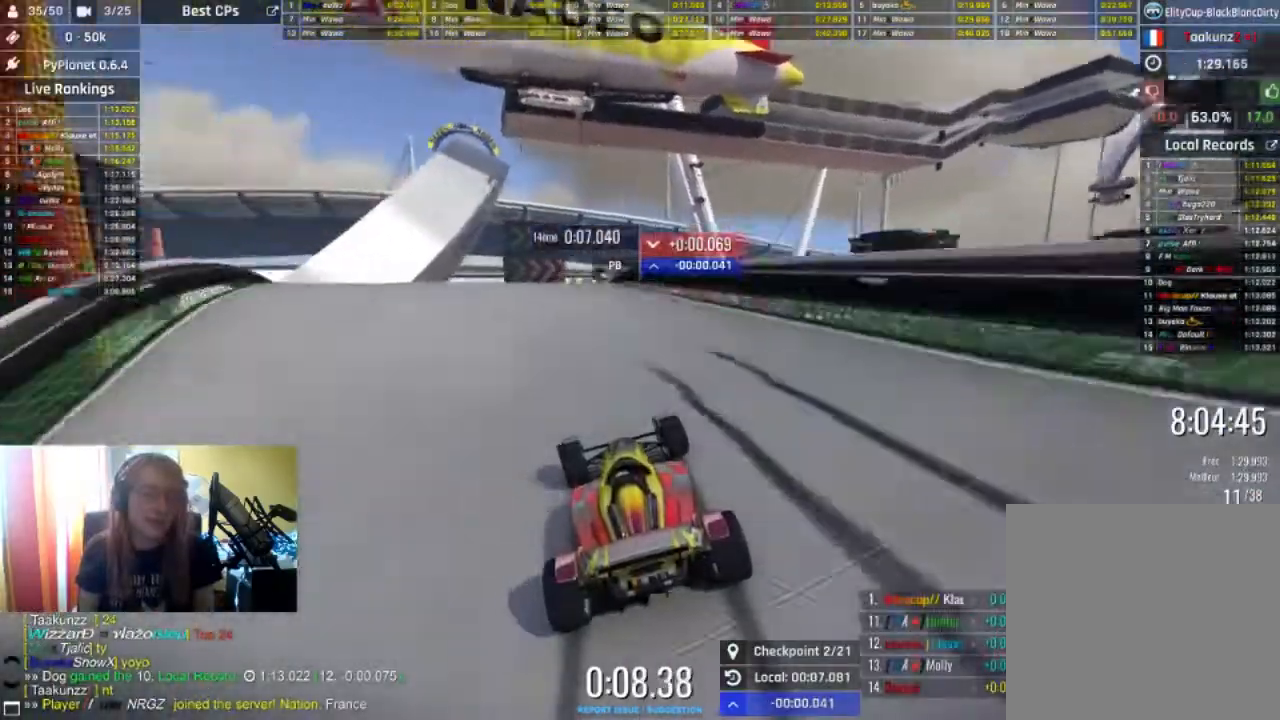
{"buttons": ["R2"], "left_stick": "center", "right_stick": "center", "events": [[33, "left_stick", "center"], [167, "left_stick", "right"], [333, "left_stick", "center"]]}
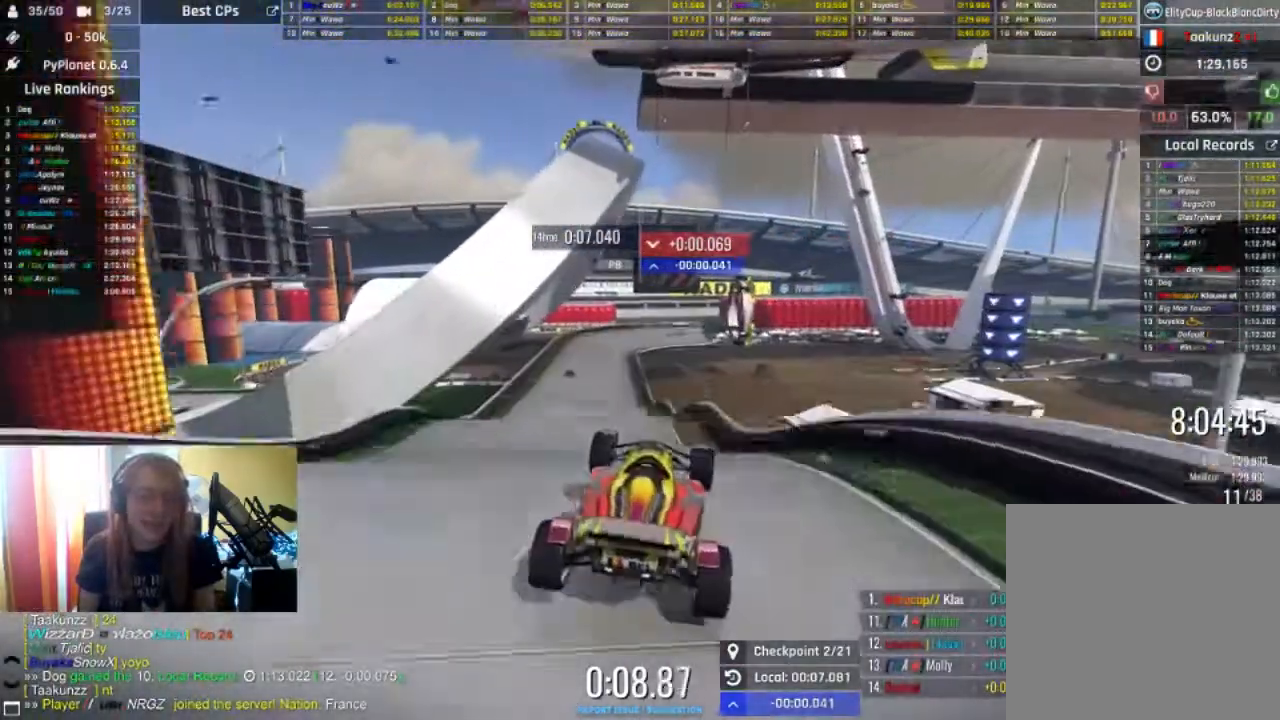
{"buttons": ["R2"], "left_stick": "left", "right_stick": "center", "events": [[67, "left_stick", "left"], [300, "left_stick", "center"], [467, "left_stick", "left"]]}
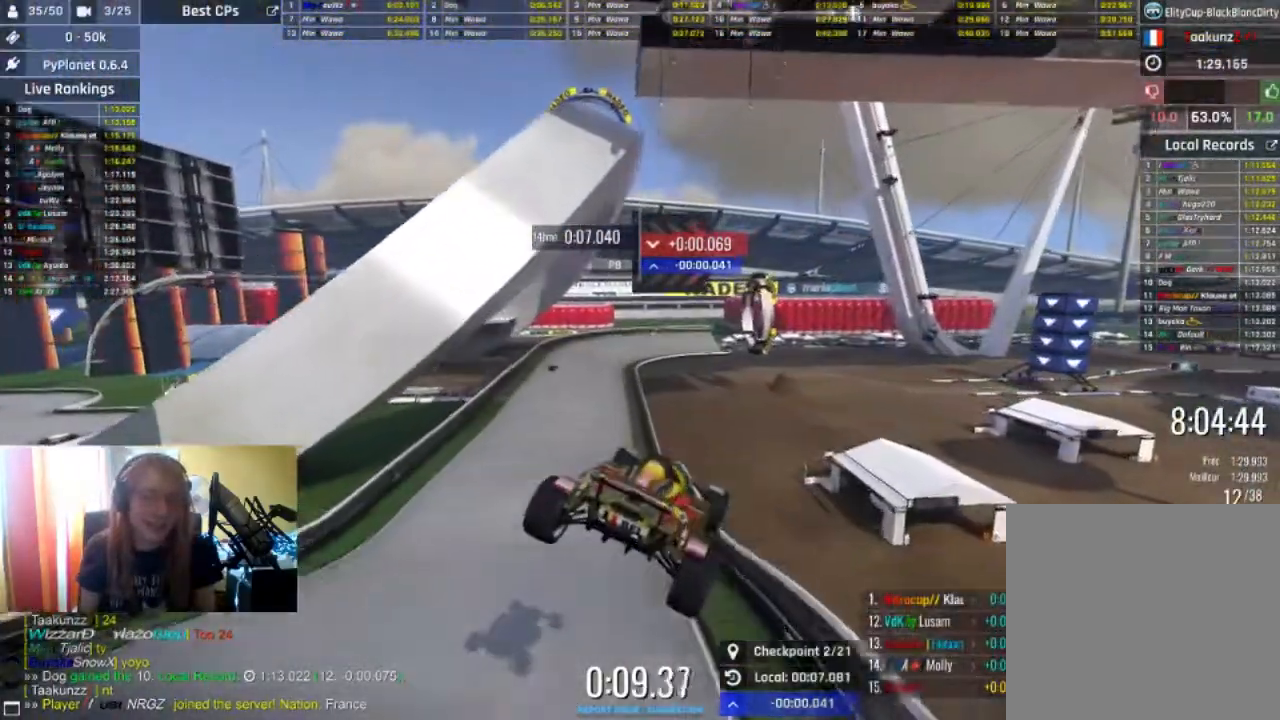
{"buttons": ["R2"], "left_stick": "left", "right_stick": "center", "events": [[100, "R2", "up"], [467, "R2", "down"]]}
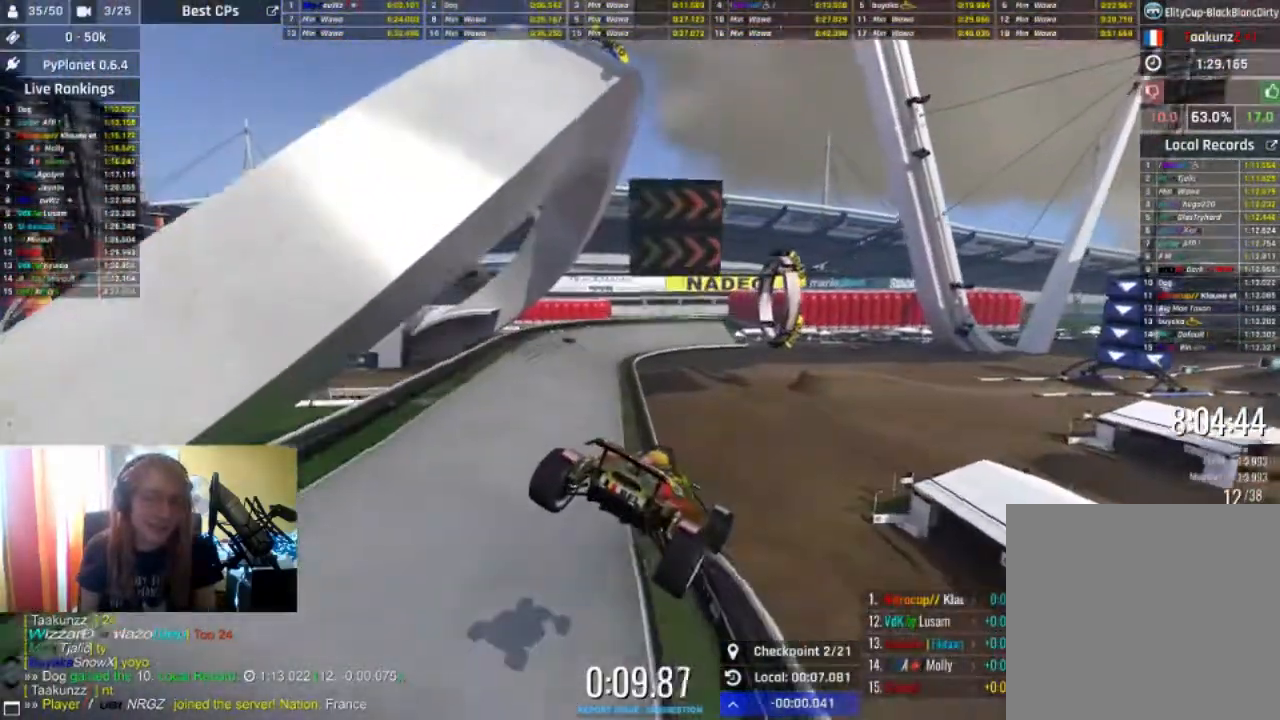
{"buttons": ["R2"], "left_stick": "center", "right_stick": "center"}
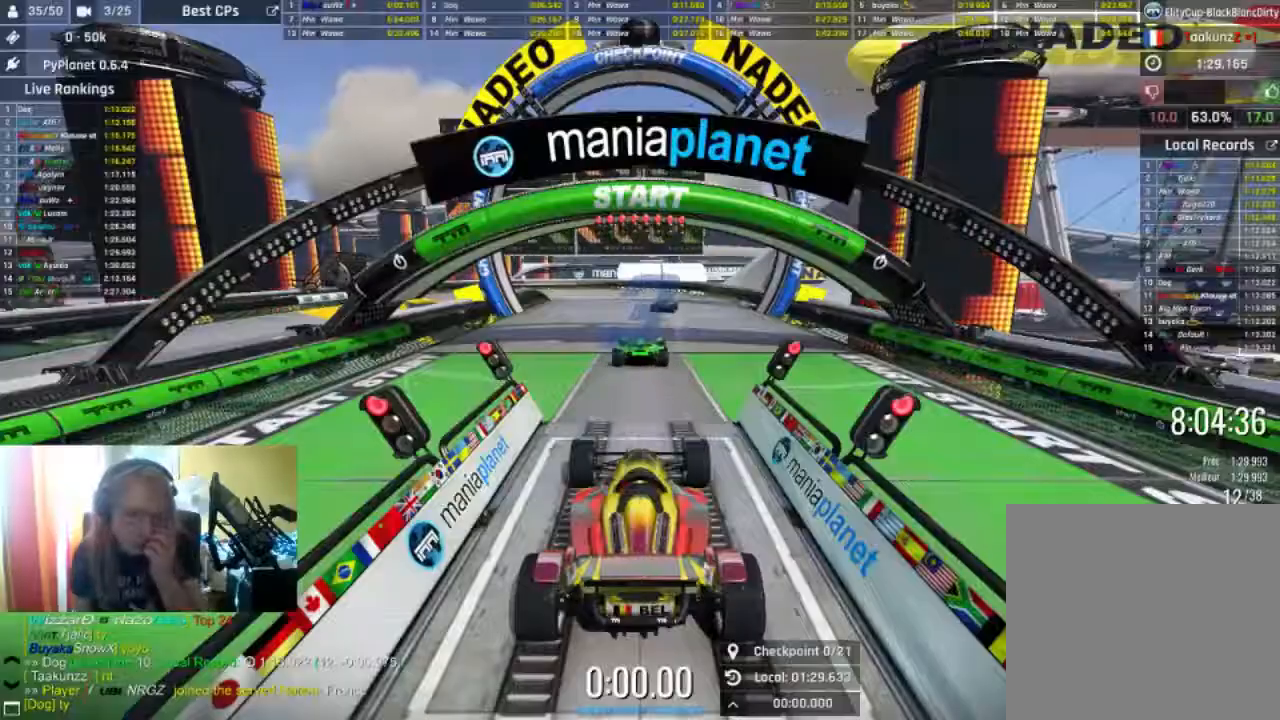
{"buttons": ["R2"], "left_stick": "center", "right_stick": "center", "events": []}
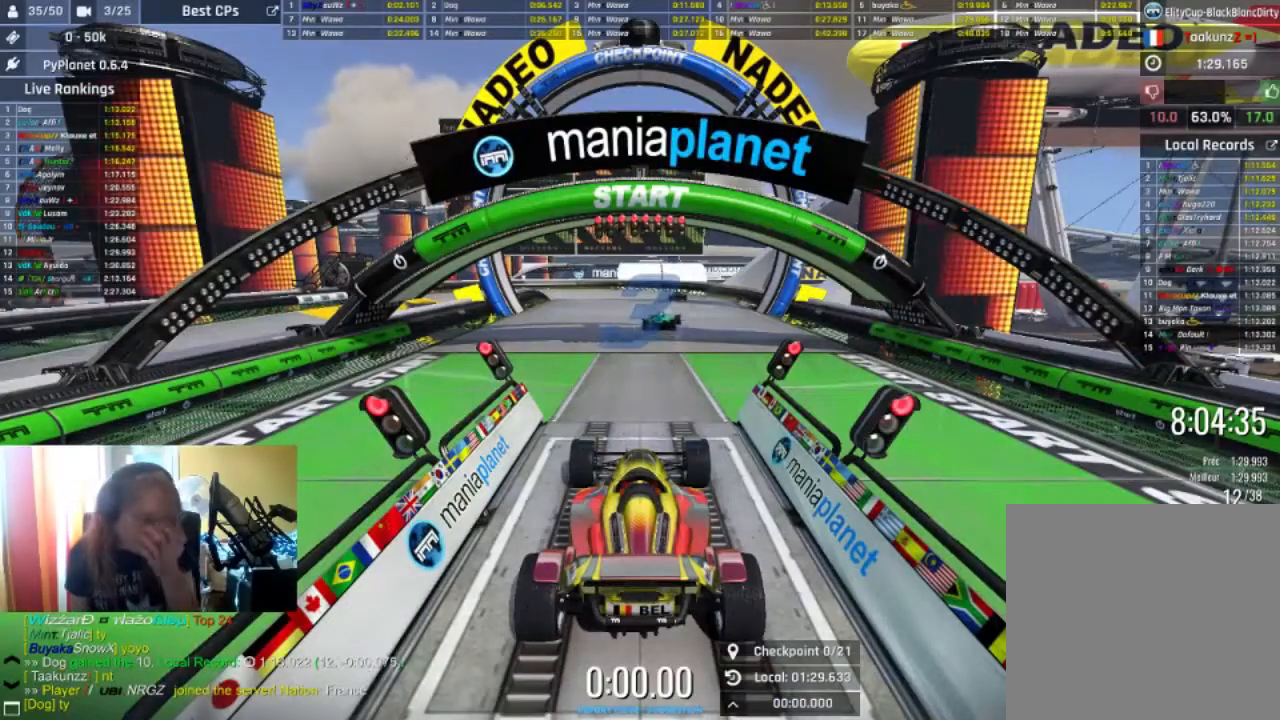
{"buttons": ["R2"], "left_stick": "center", "right_stick": "center", "events": []}
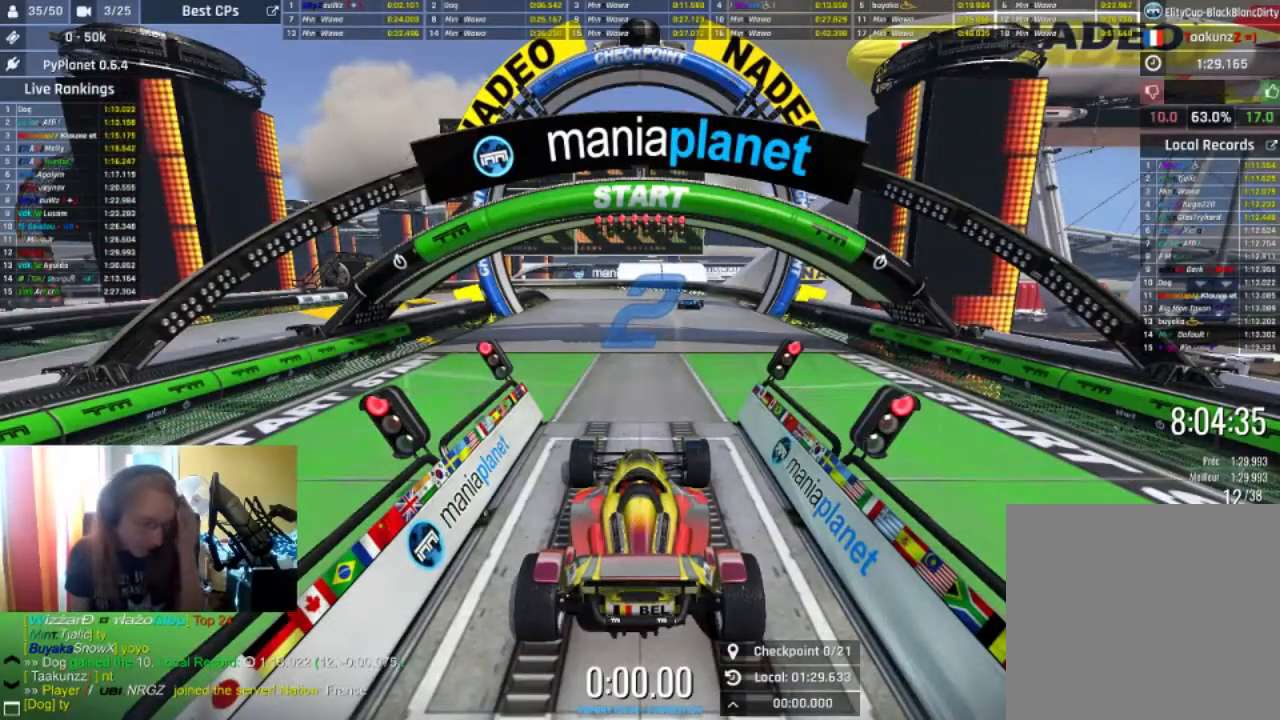
{"buttons": ["R2"], "left_stick": "center", "right_stick": "center", "events": []}
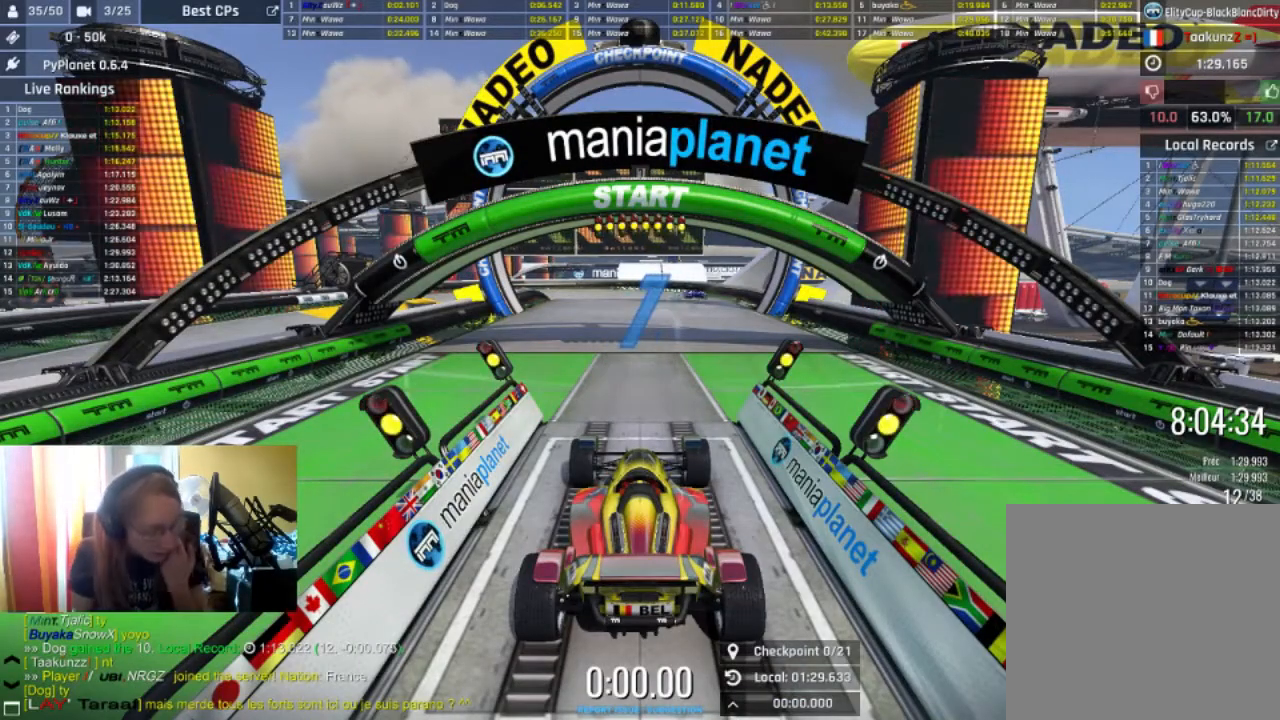
{"buttons": ["R2"], "left_stick": "center", "right_stick": "center", "events": []}